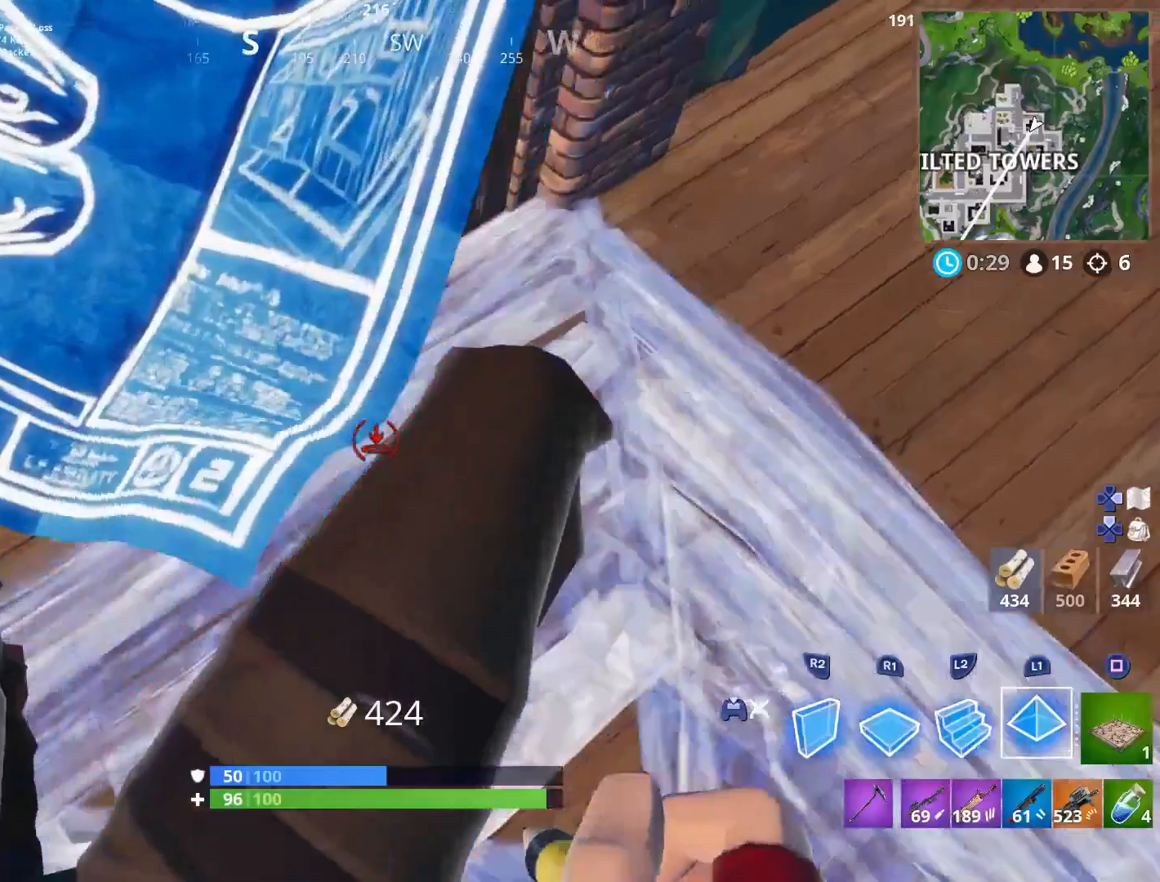
Gameplay with a controller (PlayStation layout); each line is a JSON object with the inputs held at the frame after it. "events" lists button and stick changes between this image and that frame as [ms after this image, input, new state], when the widget could be followed in between. Not read: TOUCHPAD.
{"buttons": [], "left_stick": "up", "right_stick": "down-left", "events": [[50, "L1", "down"], [67, "left_stick", "up-left"], [200, "L1", "up"], [250, "right_stick", "center"], [400, "left_stick", "up"], [400, "right_stick", "down-left"]]}
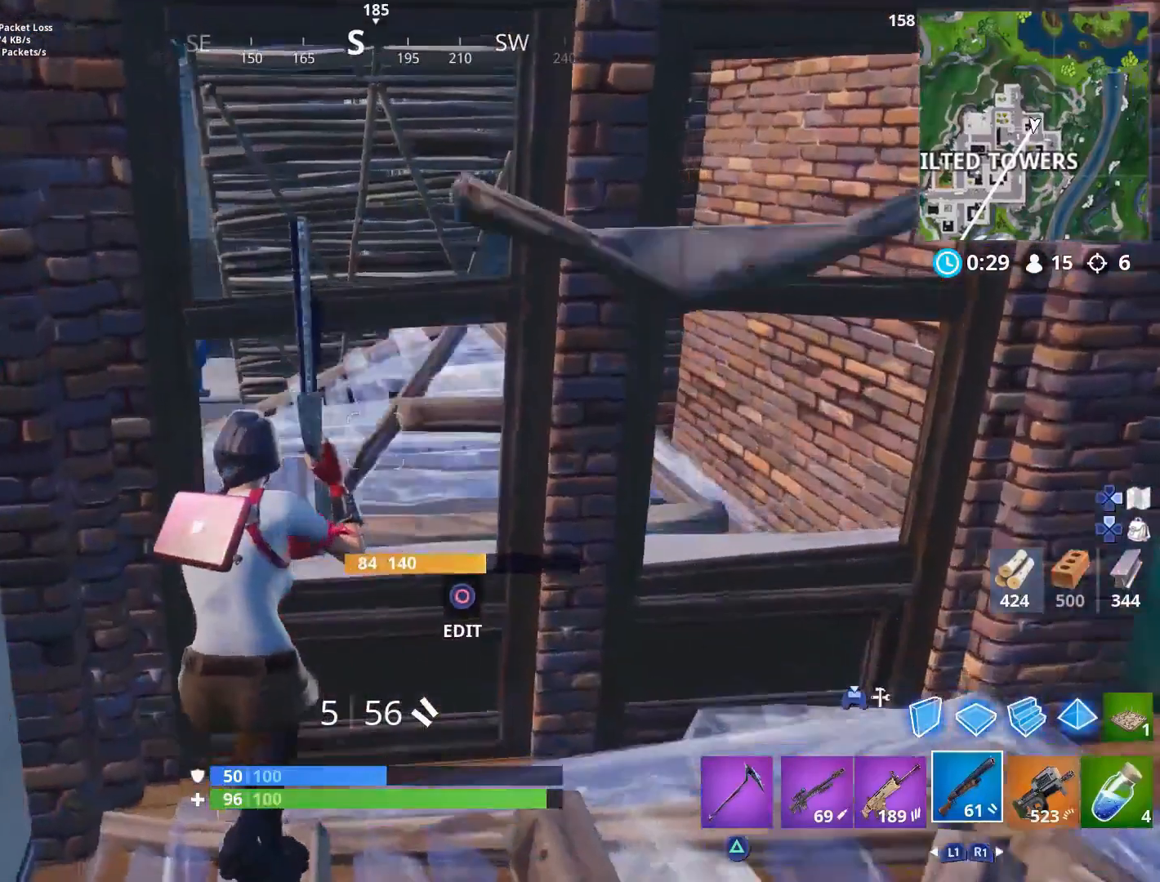
{"buttons": [], "left_stick": "up", "right_stick": "left", "events": [[17, "right_stick", "center"], [483, "right_stick", "left"]]}
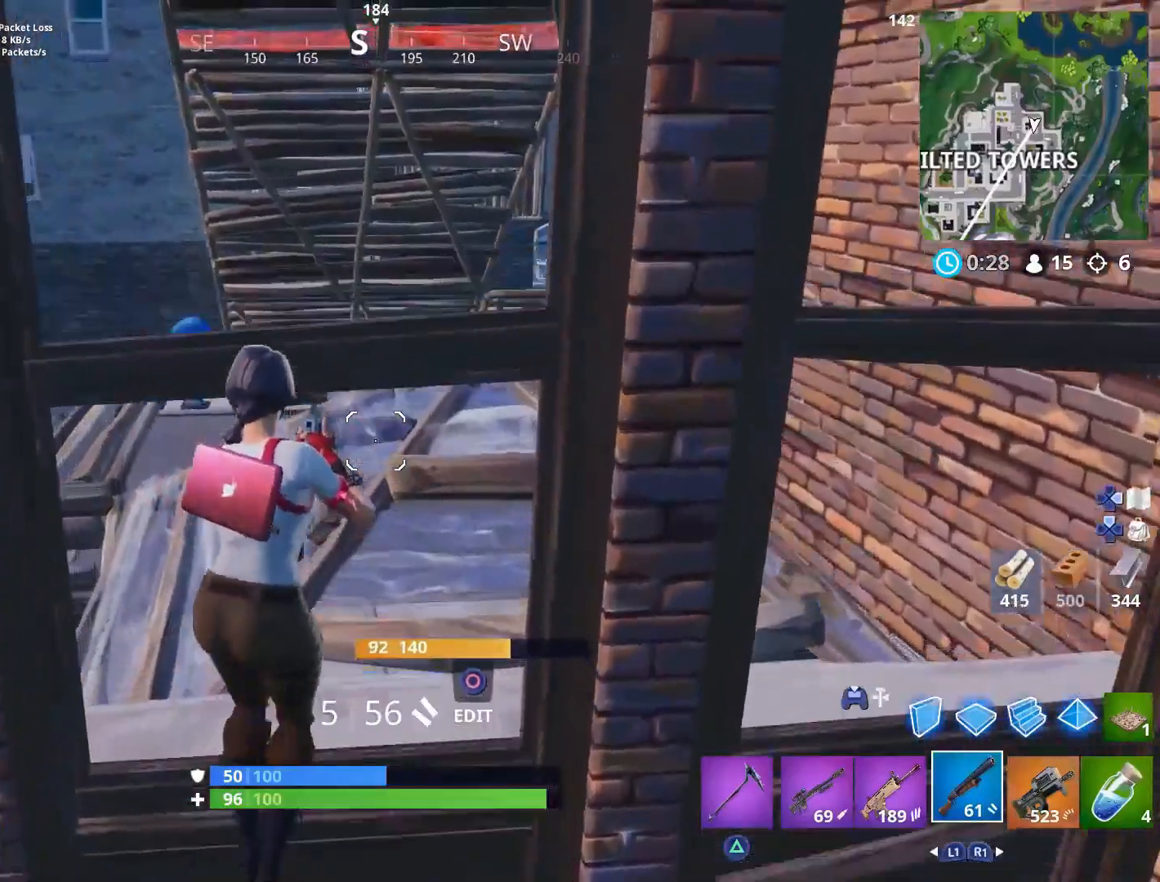
{"buttons": [], "left_stick": "up", "right_stick": "up-right", "events": [[117, "right_stick", "center"], [183, "R3", "down"], [300, "R3", "up"], [450, "right_stick", "up-right"]]}
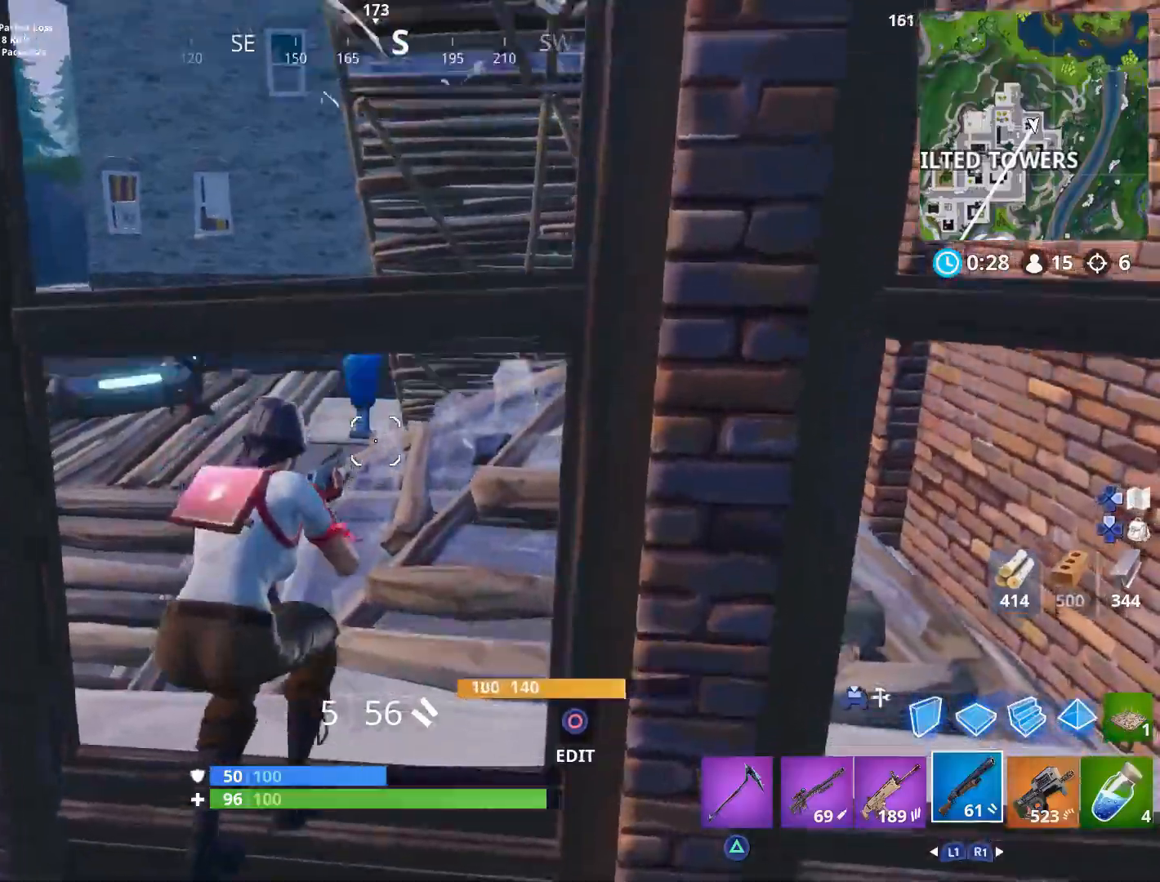
{"buttons": ["R3"], "left_stick": "up-left", "right_stick": "up", "events": [[100, "right_stick", "center"], [250, "right_stick", "up"], [367, "left_stick", "up-left"], [450, "R3", "down"]]}
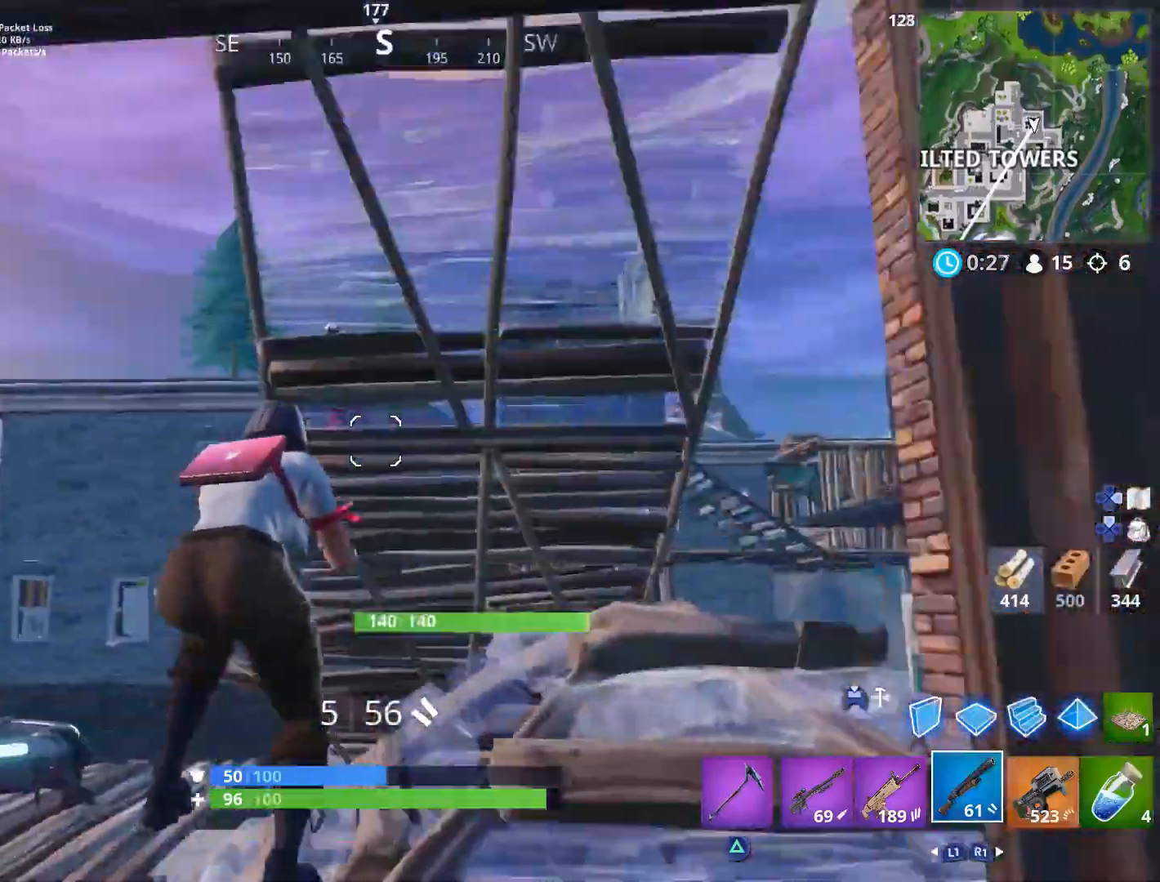
{"buttons": [], "left_stick": "left", "right_stick": "center", "events": [[50, "R3", "up"], [167, "right_stick", "center"], [233, "left_stick", "left"], [317, "right_stick", "down"], [467, "right_stick", "center"]]}
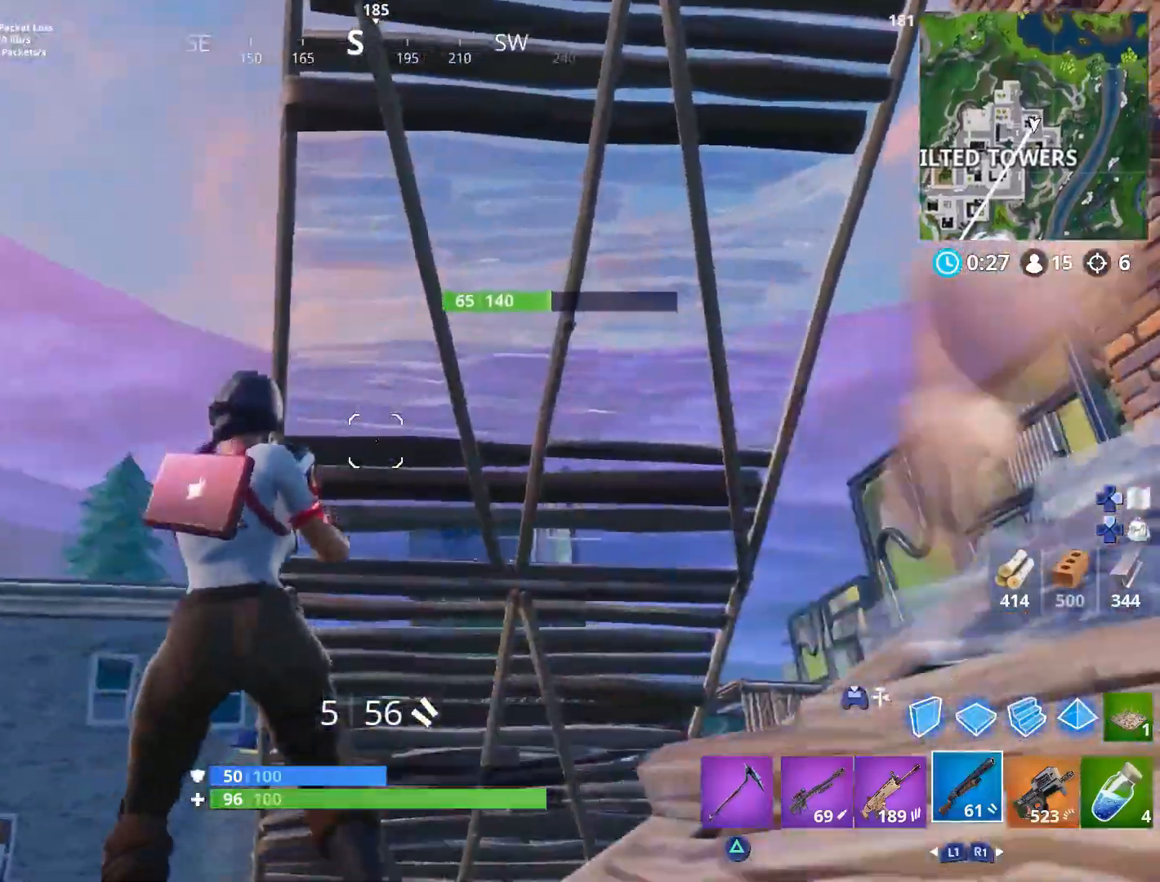
{"buttons": [], "left_stick": "up-left", "right_stick": "down", "events": [[100, "right_stick", "down-right"], [200, "right_stick", "center"], [350, "CROSS", "down"], [450, "CROSS", "up"], [450, "right_stick", "down"], [467, "left_stick", "up-left"]]}
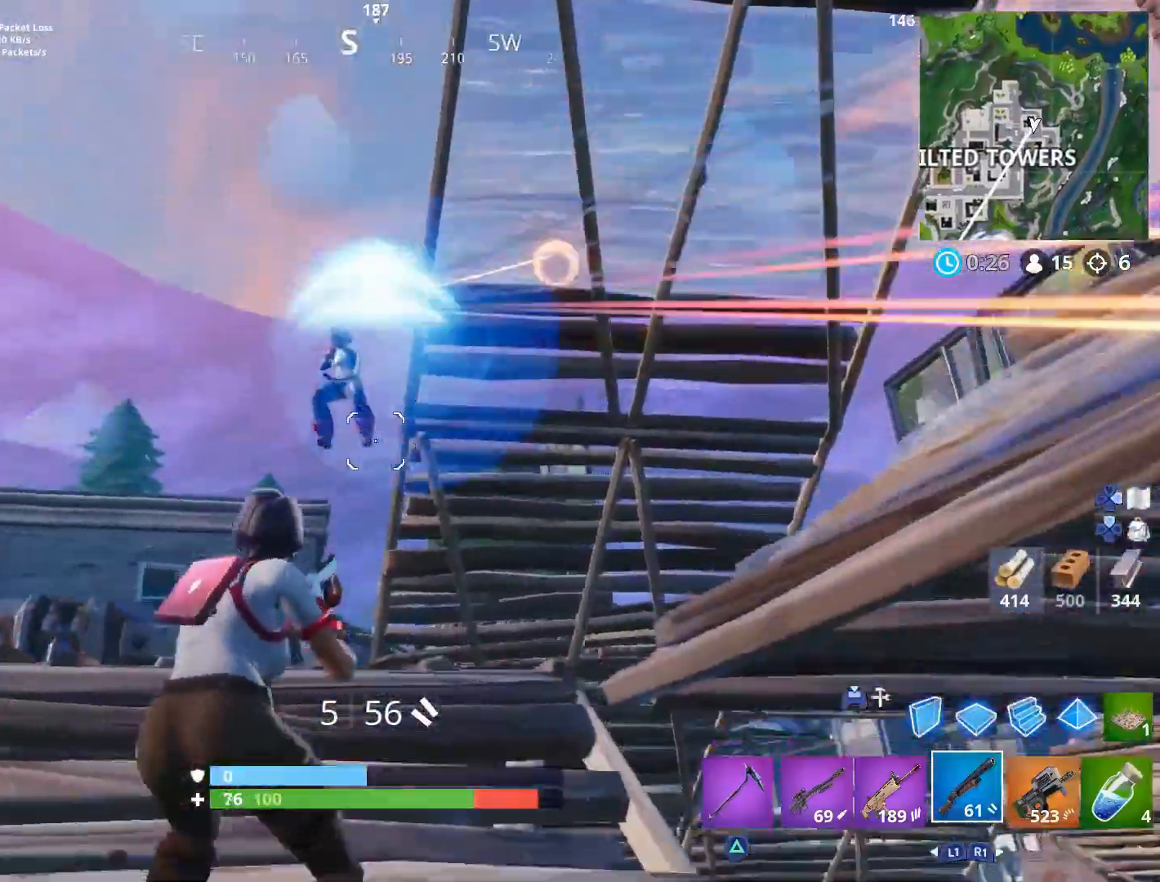
{"buttons": ["L3"], "left_stick": "down-left", "right_stick": "center", "events": [[133, "L3", "down"], [133, "right_stick", "center"], [150, "L2", "down"], [200, "right_stick", "down-left"], [333, "R2", "down"], [367, "L2", "up"], [400, "right_stick", "center"], [483, "R2", "up"], [500, "left_stick", "down-left"]]}
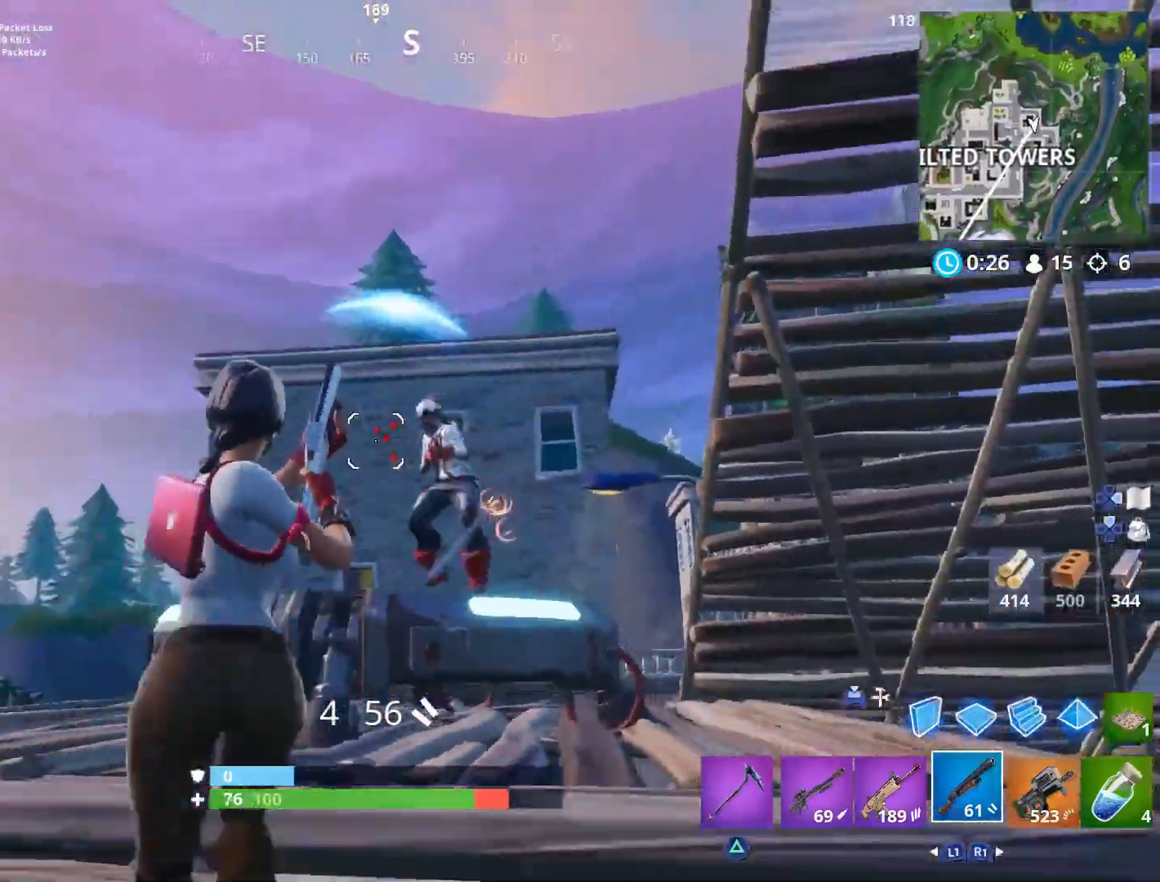
{"buttons": [], "left_stick": "up-right", "right_stick": "center", "events": [[17, "L3", "up"], [17, "left_stick", "down"], [100, "CROSS", "down"], [117, "left_stick", "down-right"], [217, "CROSS", "up"], [217, "right_stick", "down-left"], [433, "right_stick", "center"], [483, "left_stick", "up-right"]]}
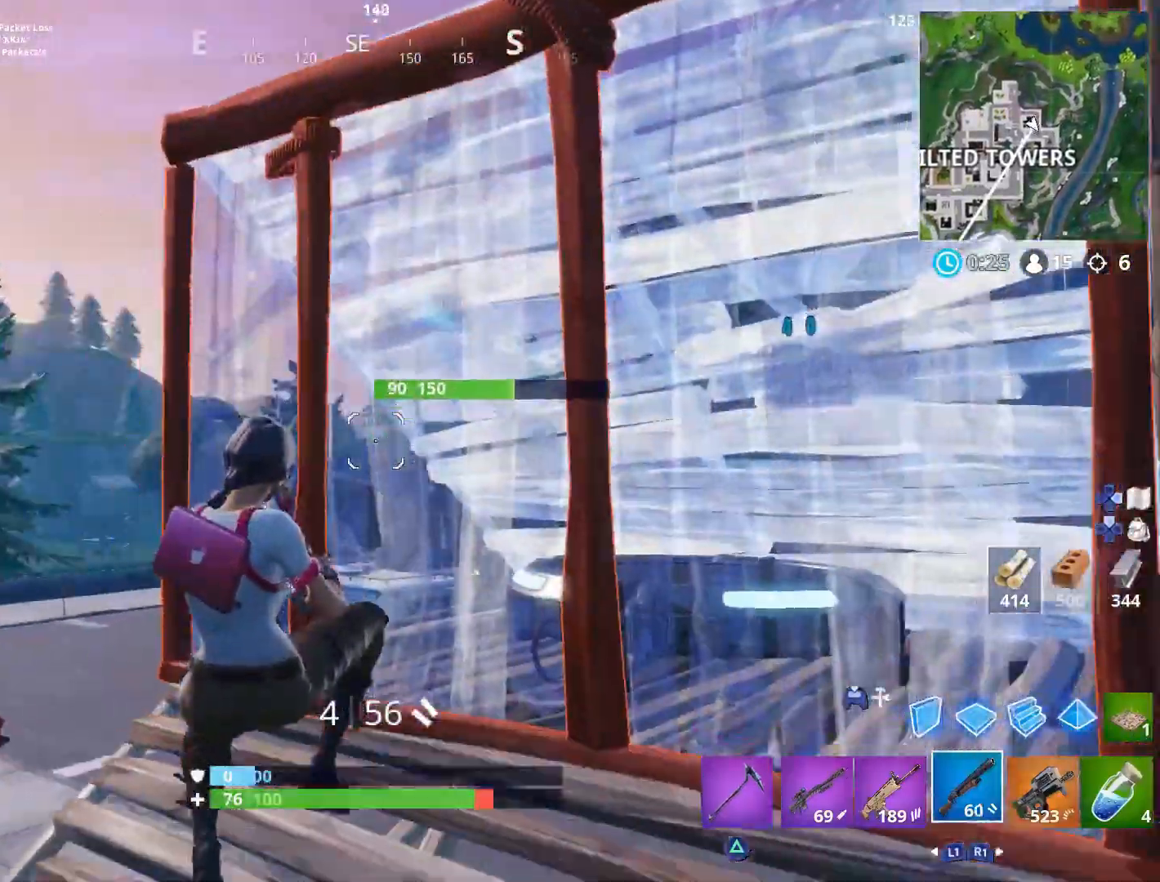
{"buttons": [], "left_stick": "up-right", "right_stick": "up-right", "events": [[67, "right_stick", "up-right"], [233, "right_stick", "center"], [367, "right_stick", "up-right"]]}
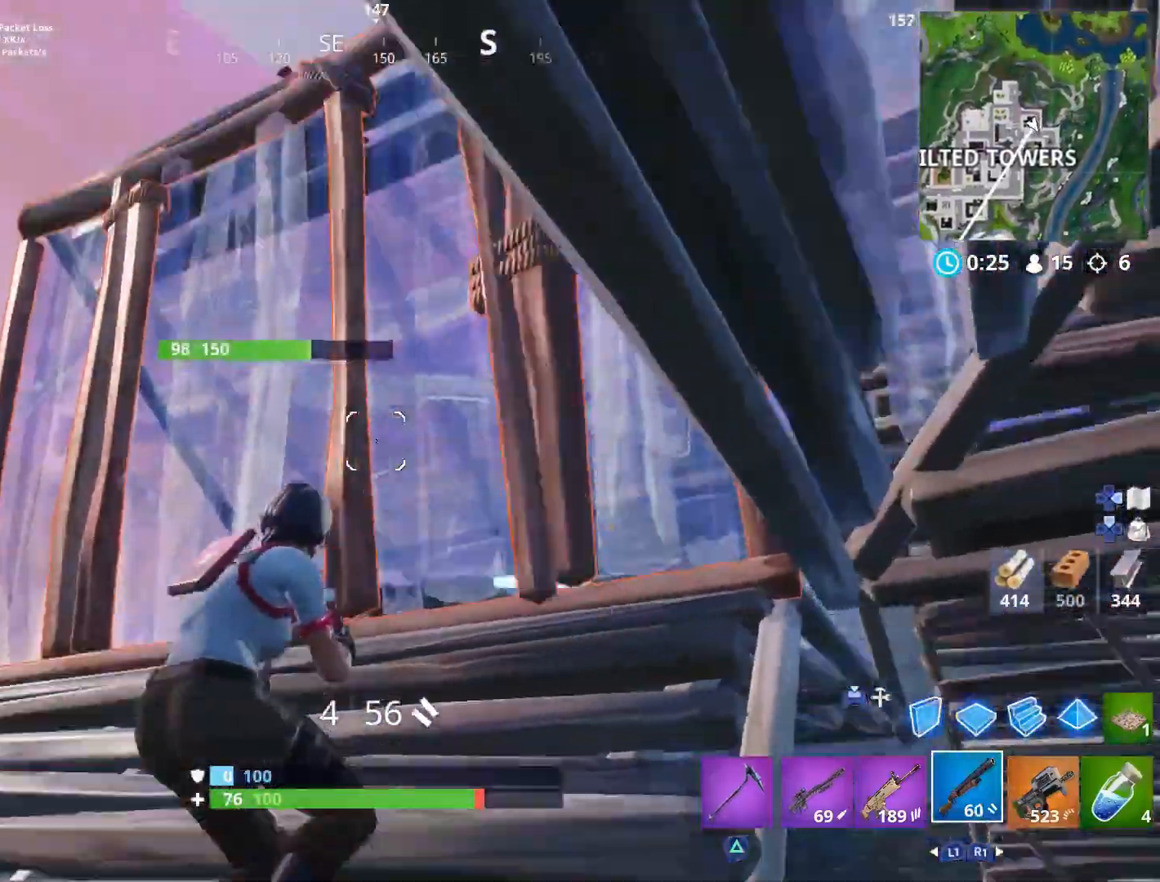
{"buttons": ["L3"], "left_stick": "up-left", "right_stick": "left", "events": [[33, "right_stick", "up-left"], [200, "right_stick", "center"], [233, "left_stick", "down-right"], [350, "left_stick", "up-left"], [450, "L3", "down"], [450, "right_stick", "left"]]}
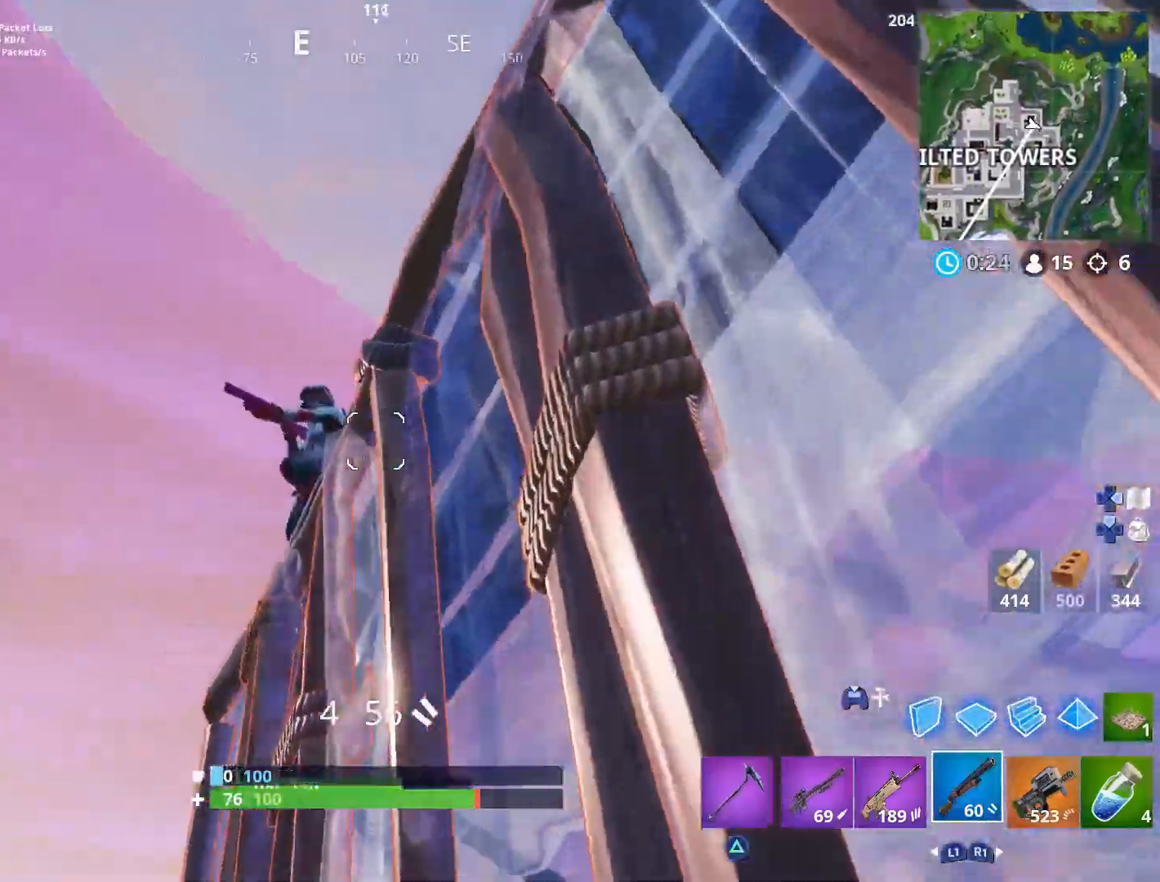
{"buttons": ["L3"], "left_stick": "up-left", "right_stick": "down-right", "events": [[67, "L2", "down"], [67, "right_stick", "up"], [133, "R2", "down"], [250, "L2", "up"], [250, "right_stick", "center"], [267, "CROSS", "down"], [267, "R2", "up"], [367, "right_stick", "down"], [383, "CROSS", "up"], [467, "right_stick", "down-right"]]}
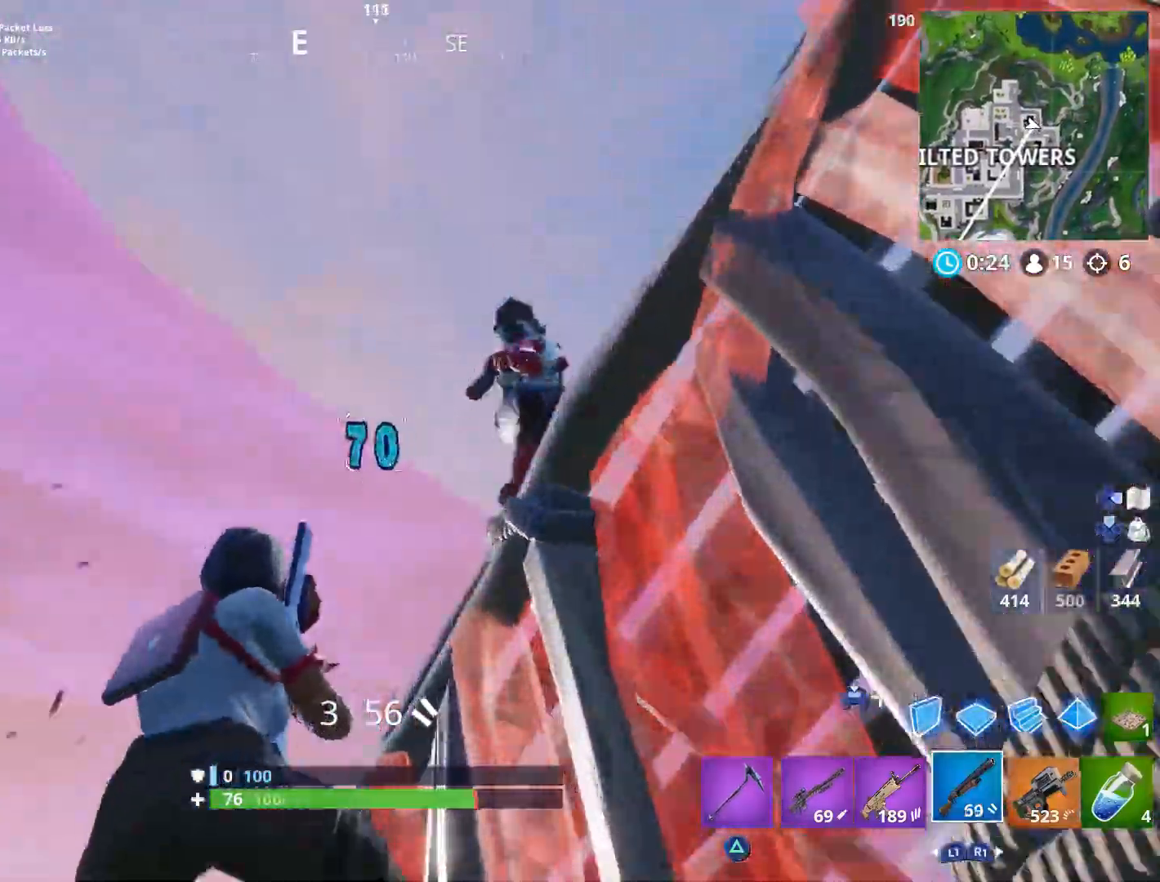
{"buttons": [], "left_stick": "down-right", "right_stick": "center", "events": [[33, "L3", "up"], [67, "left_stick", "left"], [67, "right_stick", "right"], [167, "left_stick", "down-left"], [333, "left_stick", "down-right"], [467, "right_stick", "center"]]}
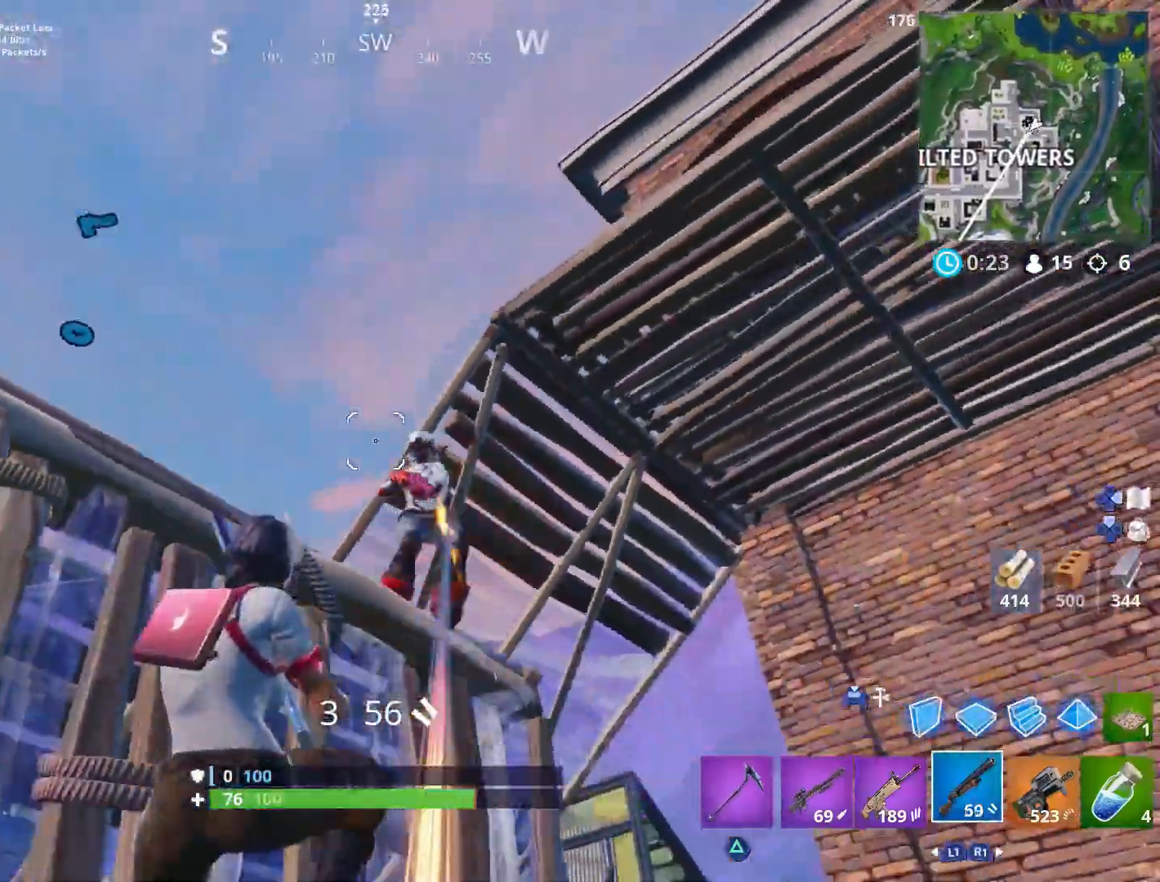
{"buttons": ["L2"], "left_stick": "right", "right_stick": "center", "events": [[117, "right_stick", "up-left"], [183, "right_stick", "center"], [250, "L2", "down"], [317, "right_stick", "up"], [467, "left_stick", "right"], [483, "right_stick", "center"]]}
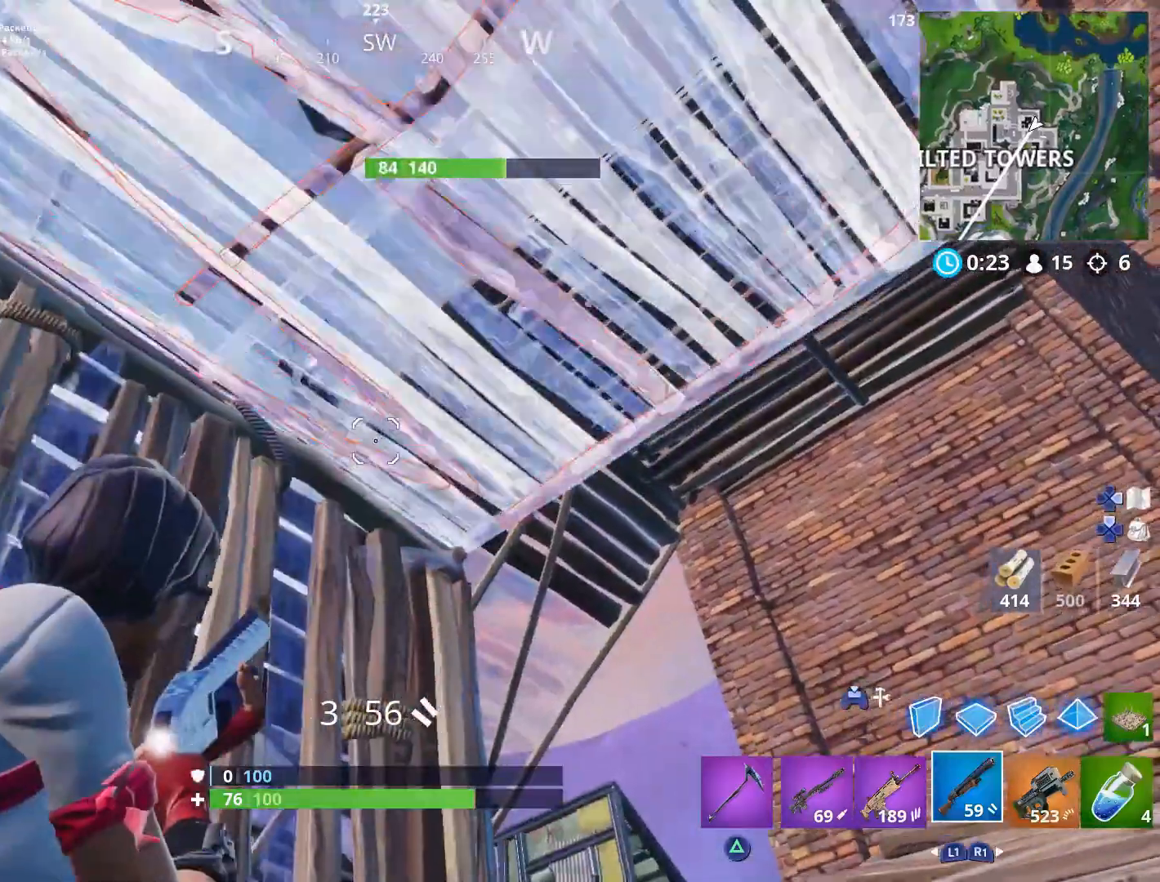
{"buttons": [], "left_stick": "up-left", "right_stick": "center", "events": [[17, "left_stick", "up-right"], [83, "left_stick", "up"], [117, "right_stick", "left"], [200, "right_stick", "up-left"], [217, "L2", "up"], [333, "right_stick", "center"], [367, "left_stick", "up-left"]]}
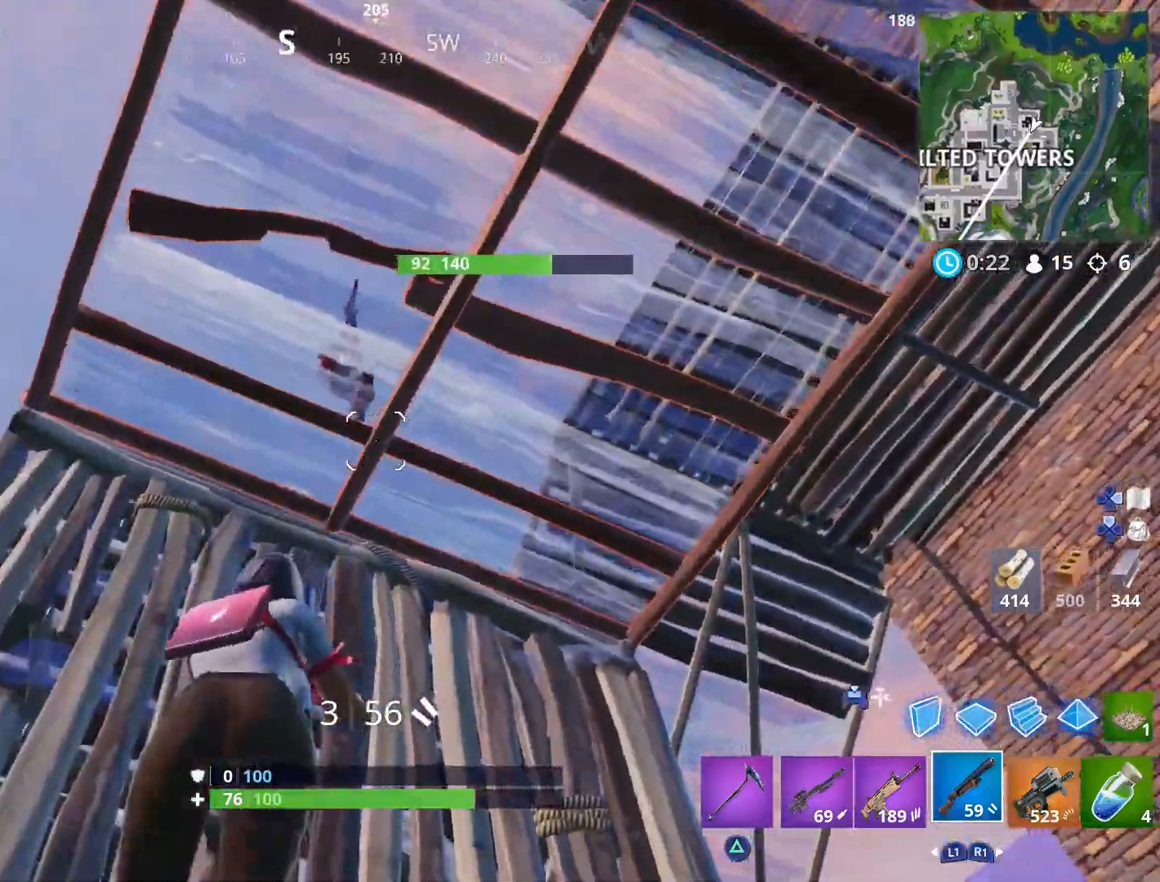
{"buttons": ["CROSS"], "left_stick": "down", "right_stick": "center", "events": [[33, "right_stick", "left"], [67, "left_stick", "down-left"], [167, "left_stick", "down"], [217, "right_stick", "center"], [450, "CROSS", "down"]]}
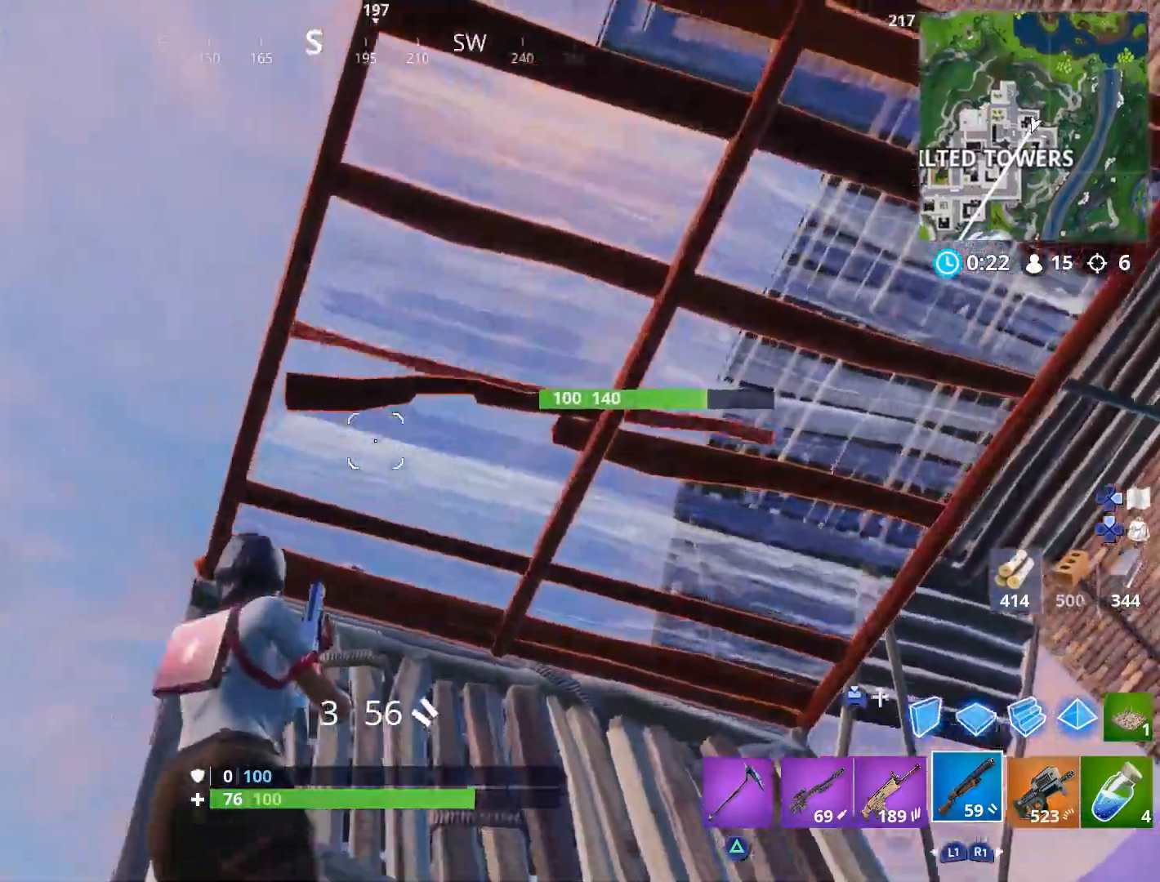
{"buttons": [], "left_stick": "down-right", "right_stick": "up-right", "events": [[17, "CROSS", "up"], [33, "right_stick", "down-left"], [217, "left_stick", "down-right"], [250, "right_stick", "center"], [417, "right_stick", "up-right"]]}
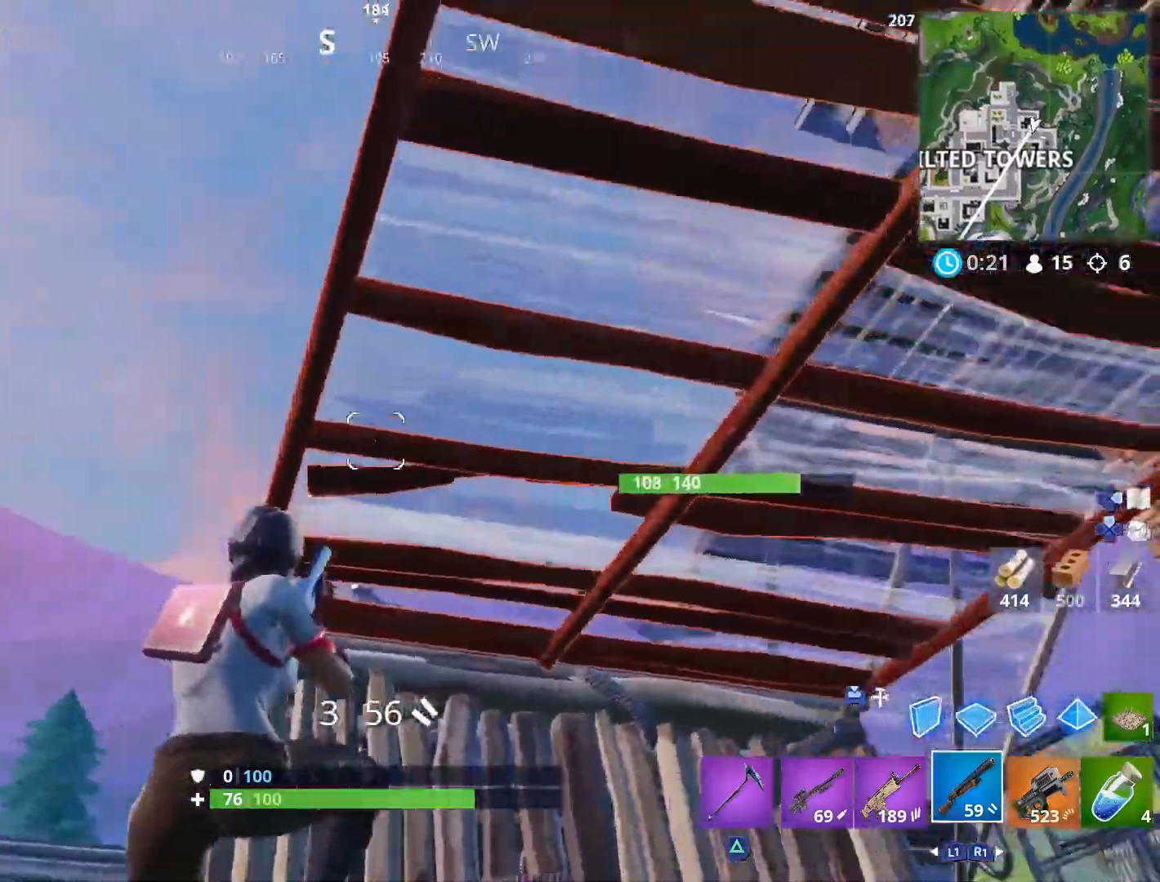
{"buttons": [], "left_stick": "right", "right_stick": "up-right", "events": [[17, "right_stick", "center"], [67, "left_stick", "right"], [167, "right_stick", "left"], [283, "right_stick", "center"], [433, "right_stick", "up-right"]]}
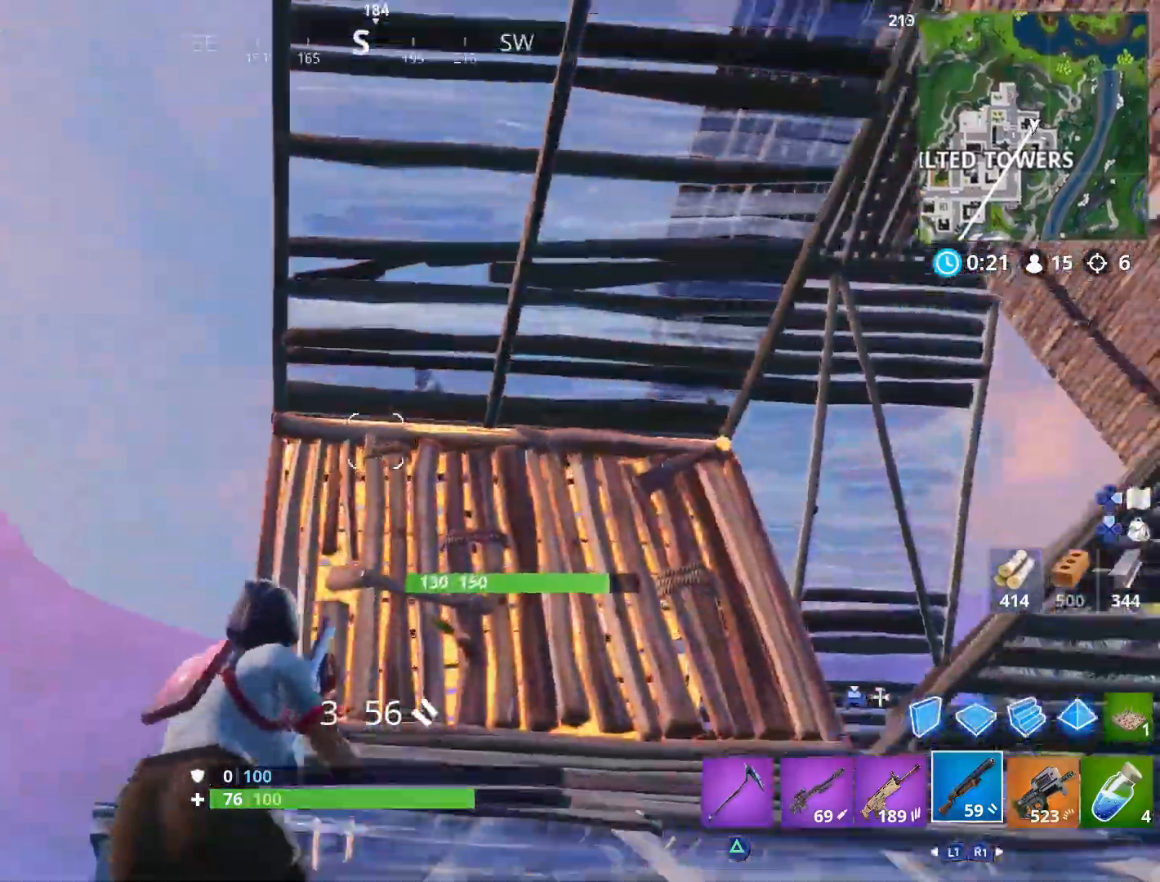
{"buttons": ["L2"], "left_stick": "up-left", "right_stick": "left", "events": [[33, "right_stick", "center"], [167, "right_stick", "up"], [300, "left_stick", "up"], [300, "right_stick", "center"], [350, "left_stick", "up-left"], [383, "L2", "down"], [483, "right_stick", "left"]]}
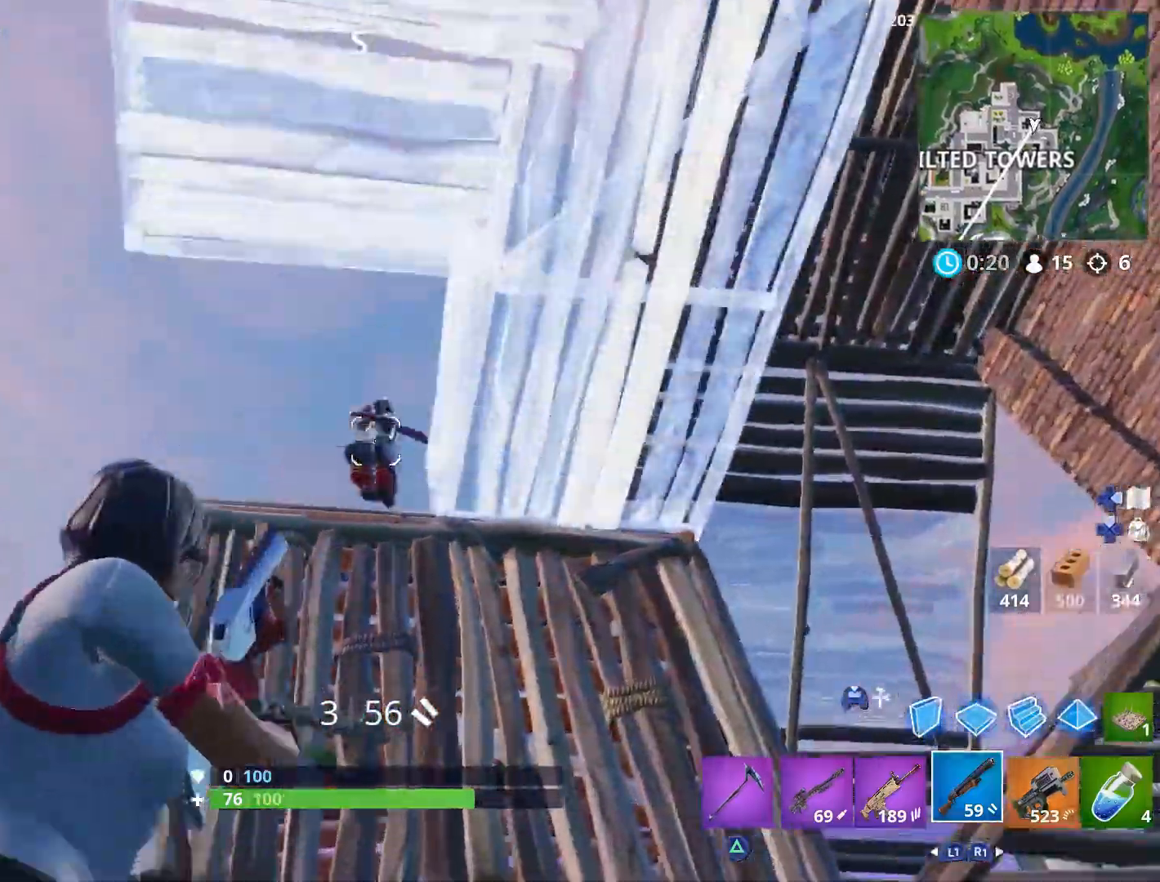
{"buttons": [], "left_stick": "up-right", "right_stick": "down", "events": [[67, "right_stick", "right"], [100, "left_stick", "up-right"], [117, "right_stick", "center"], [167, "R2", "down"], [200, "right_stick", "up"], [217, "left_stick", "down-right"], [267, "L2", "up"], [267, "right_stick", "center"], [317, "R2", "up"], [333, "CROSS", "down"], [383, "left_stick", "up-right"], [450, "right_stick", "down"], [467, "CROSS", "up"]]}
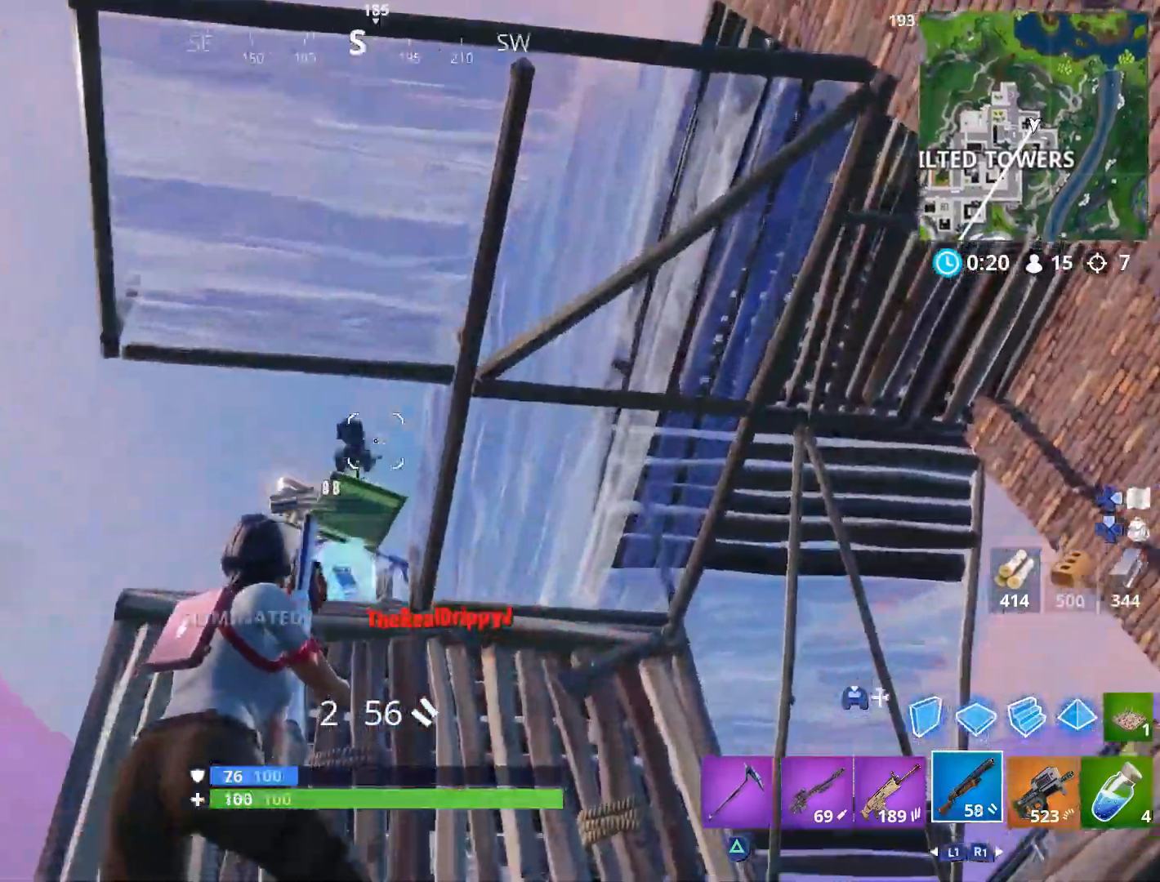
{"buttons": [], "left_stick": "up-right", "right_stick": "down-left", "events": [[133, "right_stick", "center"], [267, "left_stick", "up"], [383, "right_stick", "down-left"], [500, "left_stick", "up-right"]]}
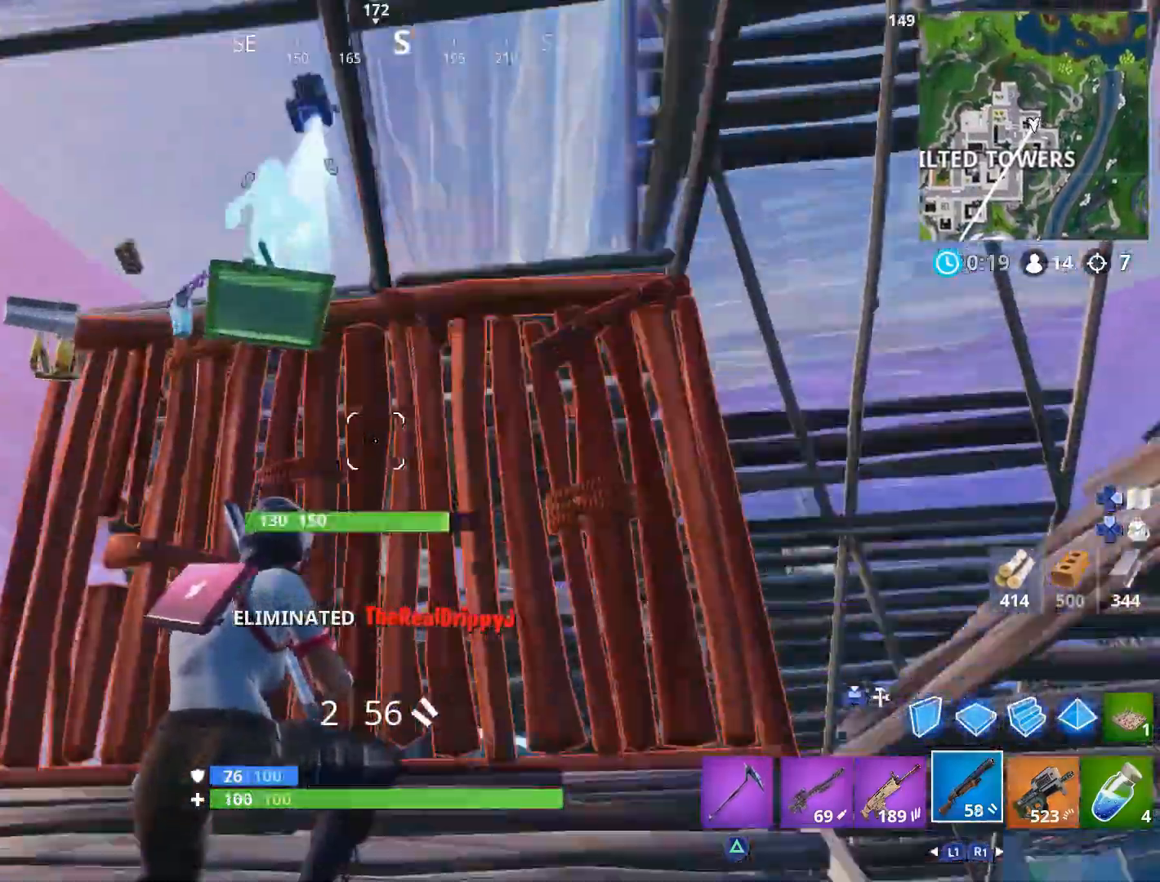
{"buttons": [], "left_stick": "up-right", "right_stick": "down-left", "events": [[150, "right_stick", "center"], [200, "left_stick", "right"], [333, "left_stick", "up-right"], [400, "right_stick", "down-left"]]}
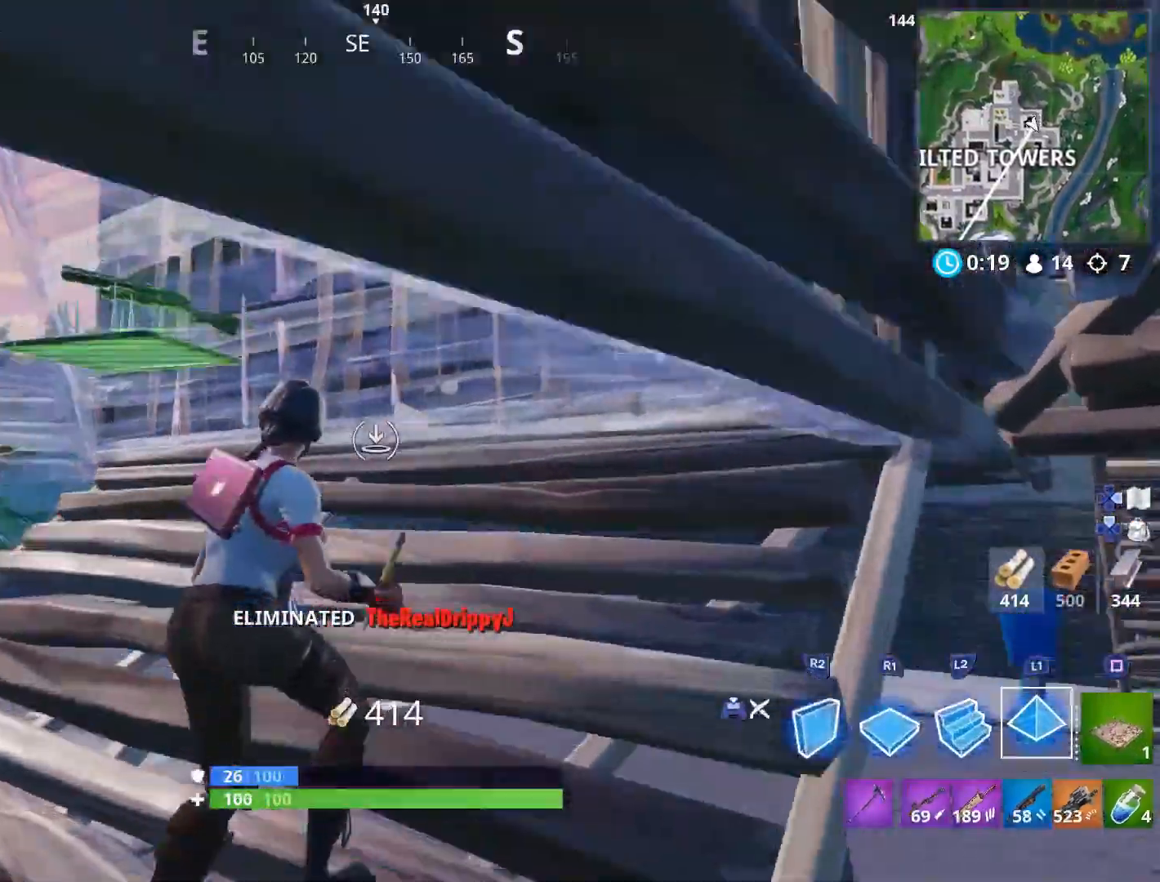
{"buttons": [], "left_stick": "up-left", "right_stick": "center", "events": [[133, "left_stick", "up-left"], [233, "right_stick", "center"]]}
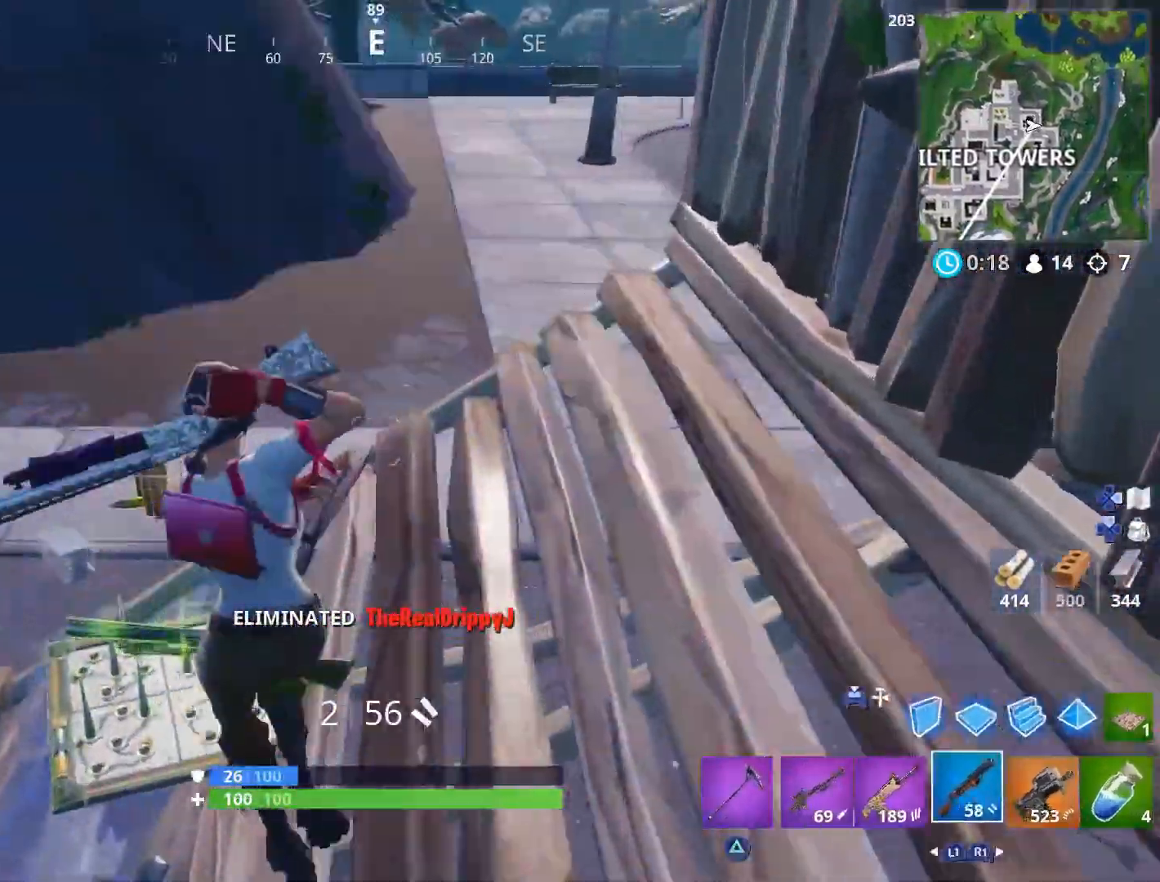
{"buttons": ["L3"], "left_stick": "up-left", "right_stick": "center", "events": [[33, "right_stick", "down-left"], [133, "left_stick", "left"], [283, "left_stick", "up-left"], [400, "L3", "down"], [417, "right_stick", "center"]]}
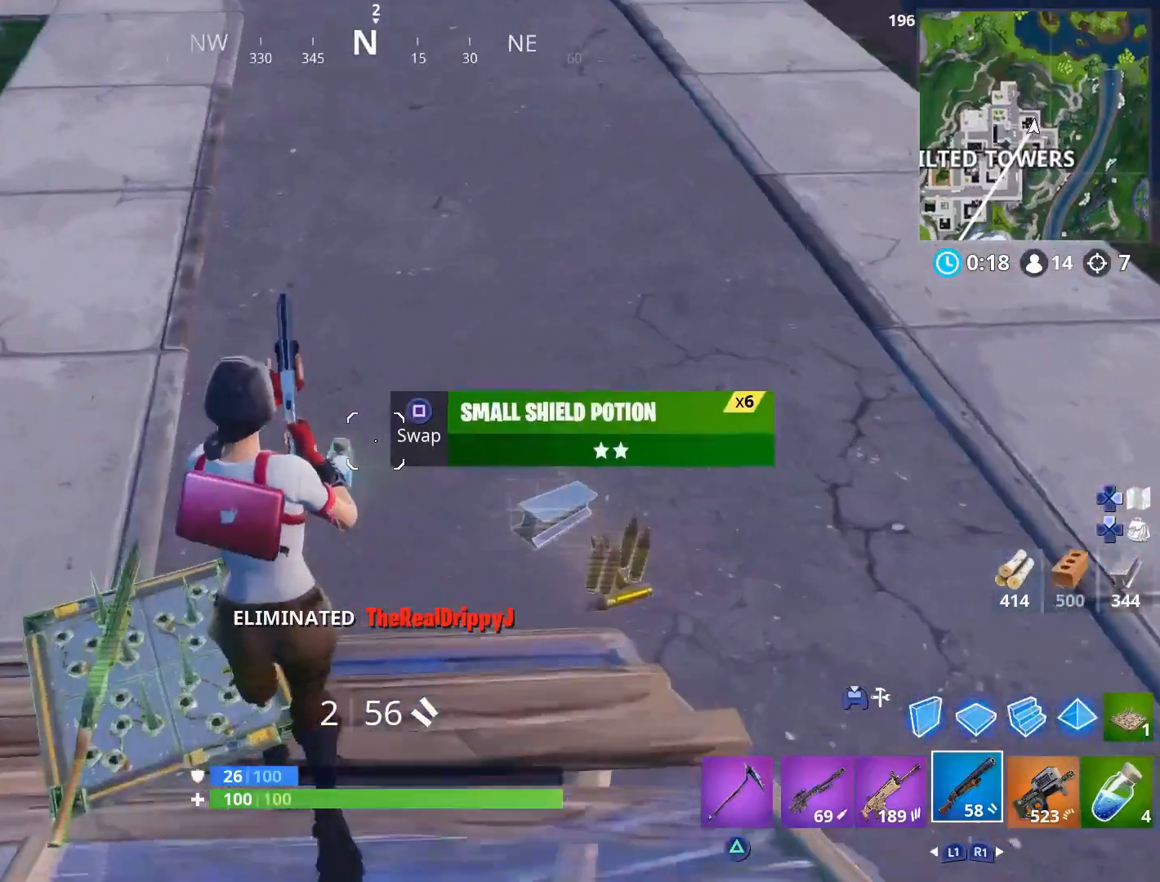
{"buttons": [], "left_stick": "up-right", "right_stick": "center", "events": [[67, "L3", "up"], [217, "left_stick", "up-right"], [233, "right_stick", "right"], [367, "right_stick", "center"]]}
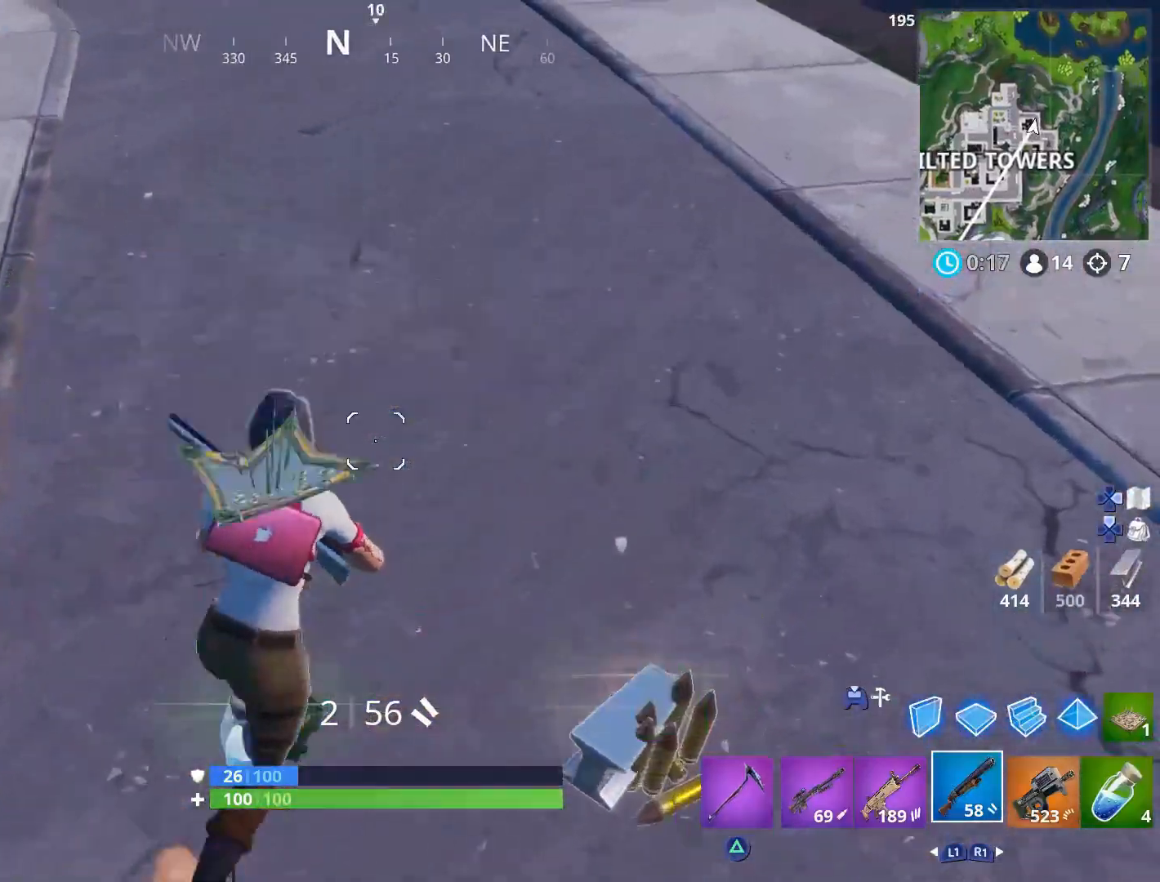
{"buttons": [], "left_stick": "up-left", "right_stick": "center", "events": [[50, "right_stick", "down-left"], [167, "left_stick", "down-right"], [300, "right_stick", "left"], [367, "left_stick", "down-left"], [483, "left_stick", "up-left"], [483, "right_stick", "center"]]}
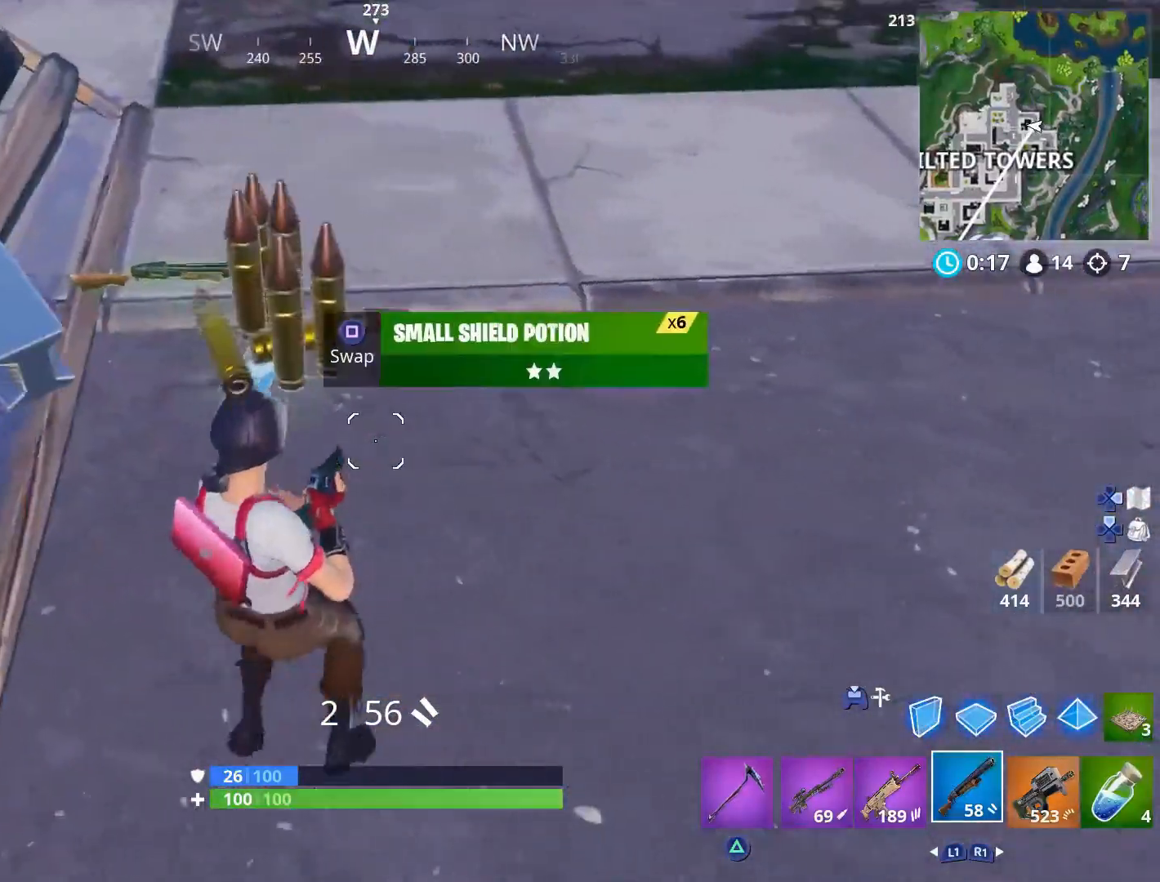
{"buttons": ["R1"], "left_stick": "center", "right_stick": "center", "events": [[50, "left_stick", "up"], [200, "left_stick", "center"], [233, "R1", "down"], [267, "right_stick", "left"], [333, "right_stick", "center"], [350, "R1", "up"], [433, "R1", "down"]]}